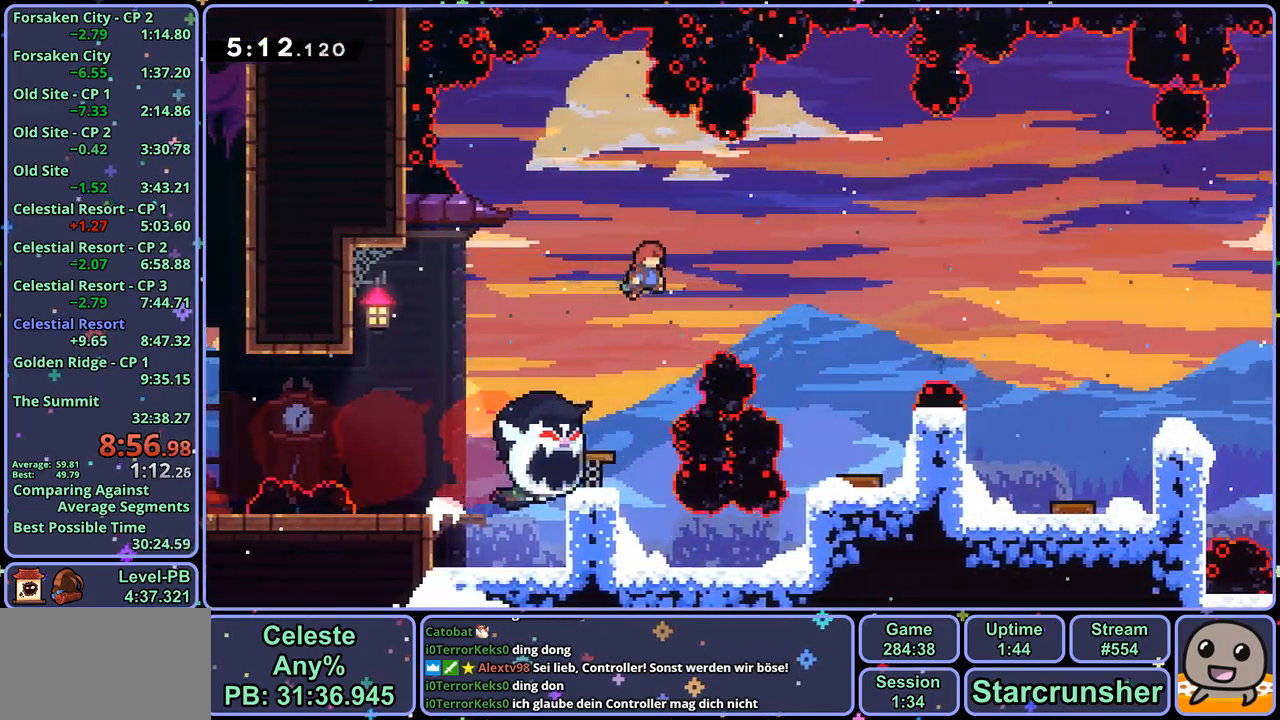
Gameplay with a controller (PlayStation layout); each line is a JSON object with the inputs held at the frame after it. "events" lists button and stick changes between this image and that frame as [ms after this image, input, new state], when the widget could be followed in between.
{"buttons": [], "left_stick": "down-right", "right_stick": "center", "events": [[17, "R1", "down"], [150, "R1", "up"], [400, "left_stick", "down-right"]]}
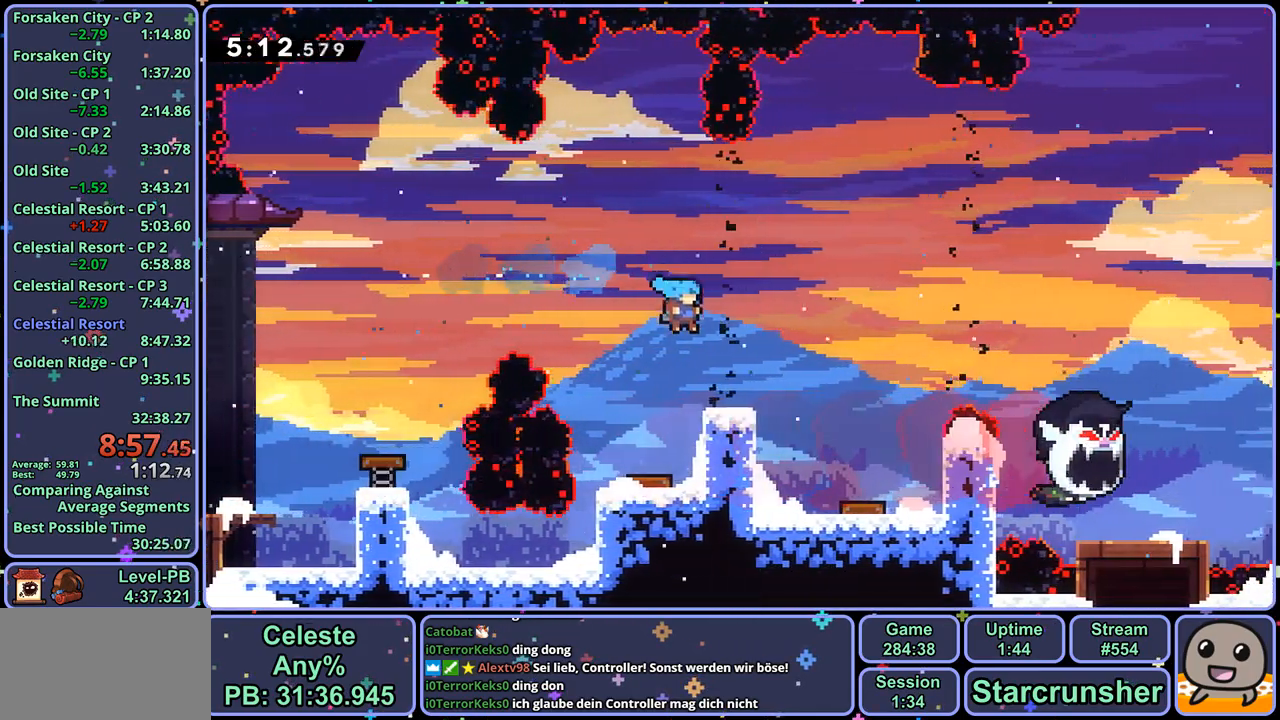
{"buttons": ["CROSS"], "left_stick": "right", "right_stick": "center", "events": [[133, "R1", "down"], [300, "CROSS", "down"], [500, "R1", "up"], [500, "left_stick", "right"]]}
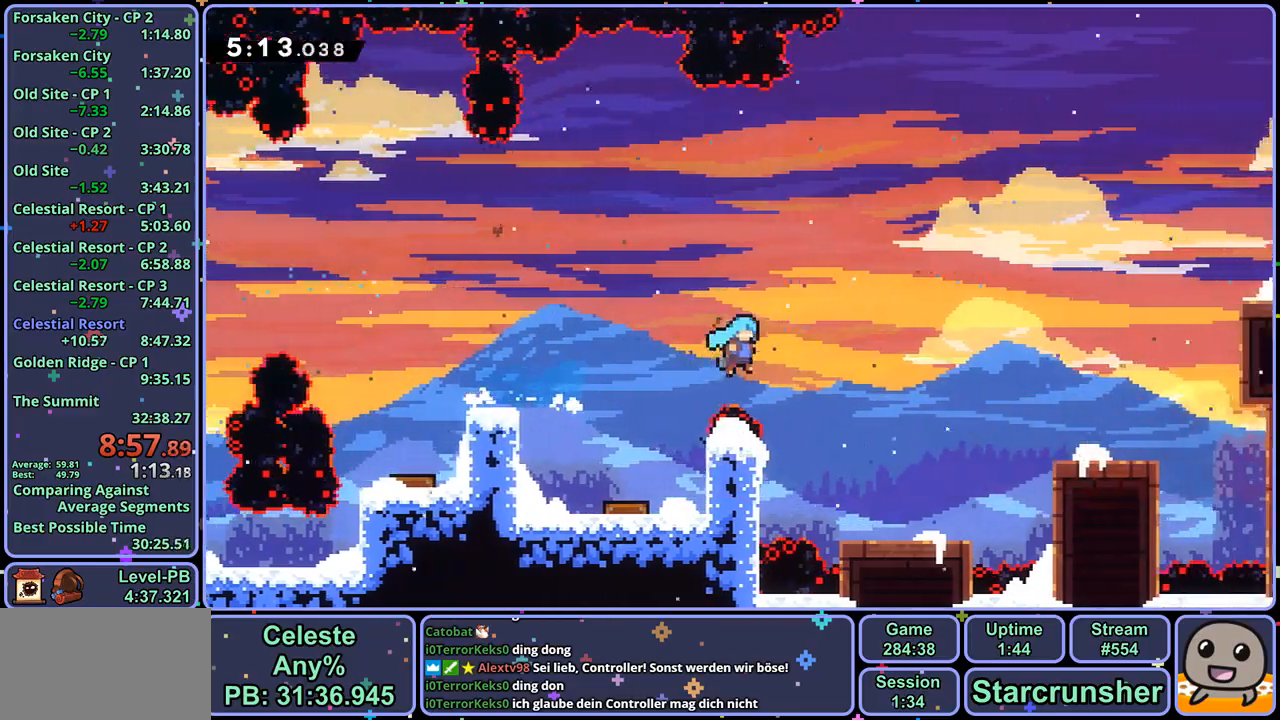
{"buttons": ["CROSS"], "left_stick": "up-right", "right_stick": "center", "events": [[150, "CROSS", "up"], [317, "left_stick", "up-right"], [367, "CROSS", "down"]]}
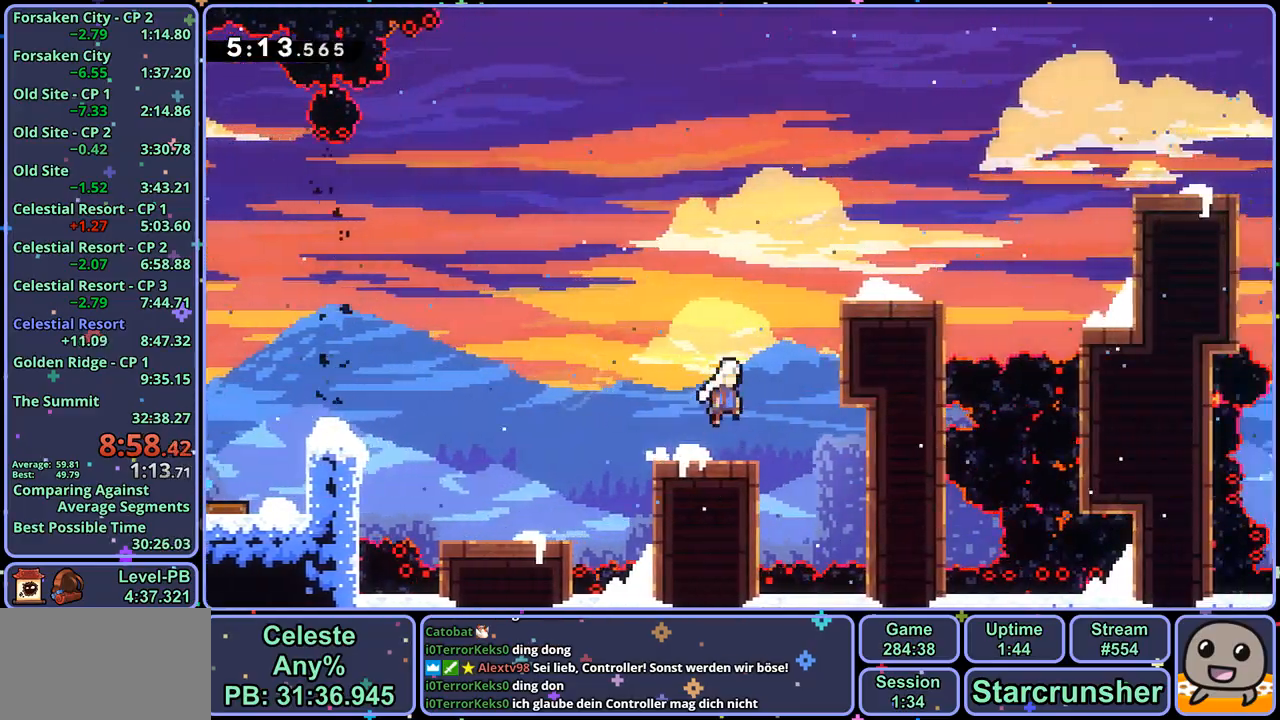
{"buttons": ["L1"], "left_stick": "up-right", "right_stick": "center", "events": [[17, "CROSS", "up"], [33, "L1", "down"], [33, "R1", "down"], [167, "CROSS", "down"], [333, "CROSS", "up"], [333, "R1", "up"]]}
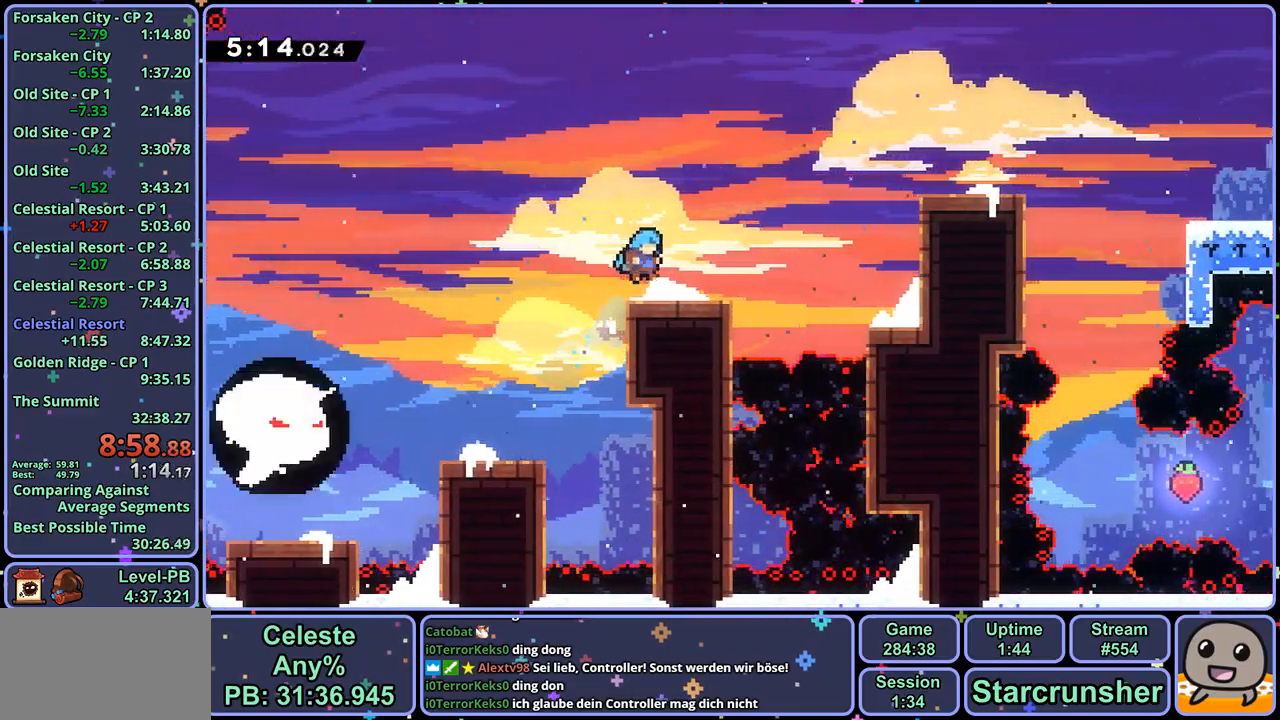
{"buttons": [], "left_stick": "up-right", "right_stick": "center", "events": [[50, "L1", "up"], [83, "CROSS", "down"], [217, "CROSS", "up"], [217, "R1", "down"], [350, "R1", "up"]]}
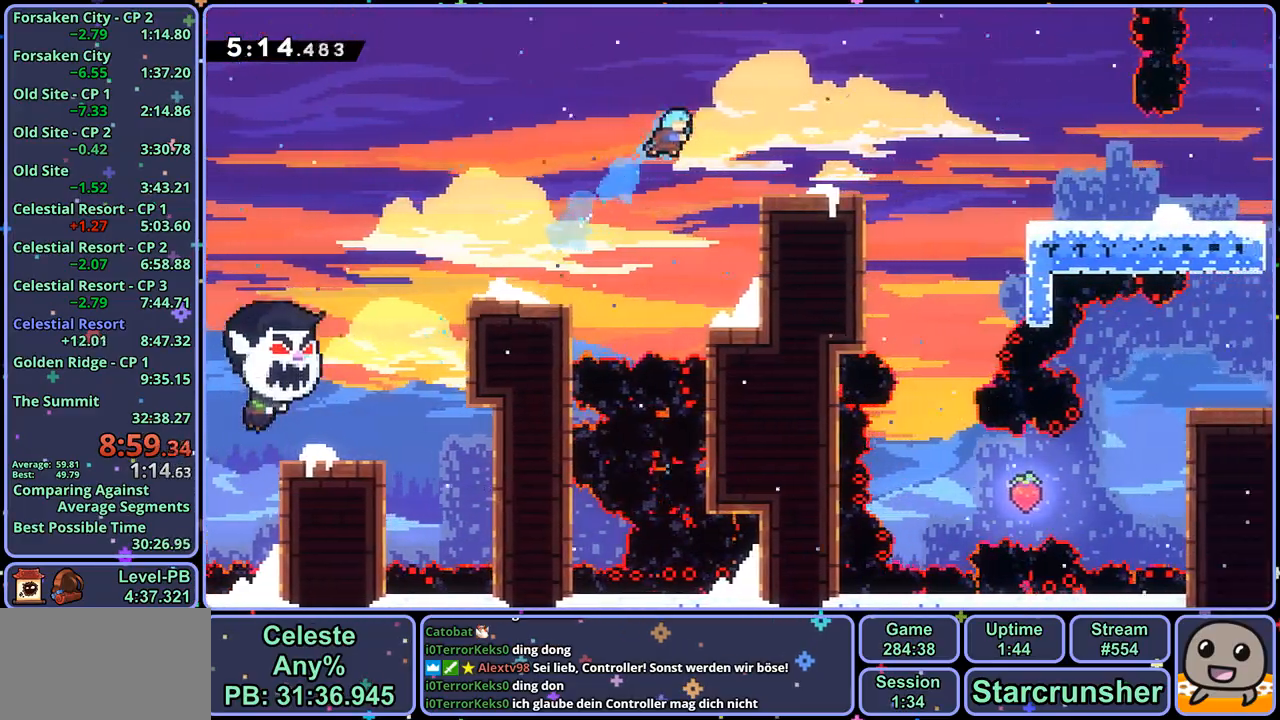
{"buttons": ["R1"], "left_stick": "down-right", "right_stick": "center", "events": [[50, "left_stick", "right"], [183, "left_stick", "down-right"], [317, "R1", "down"]]}
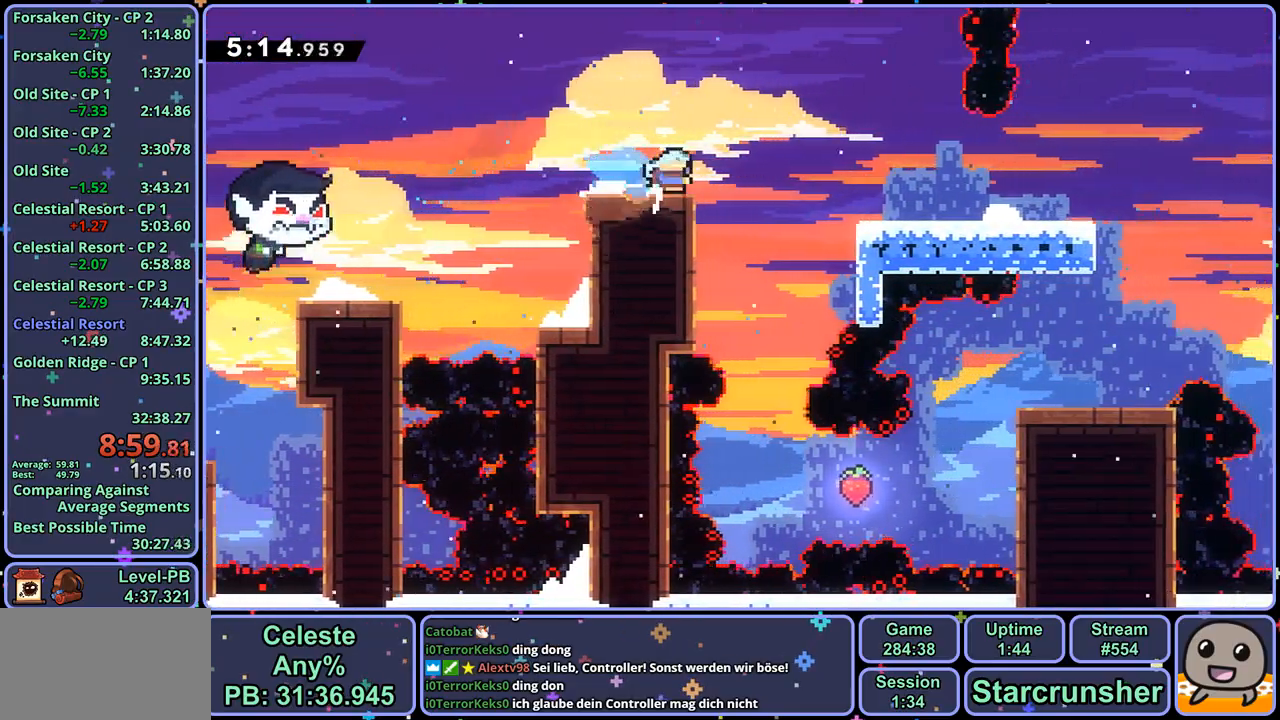
{"buttons": ["CROSS"], "left_stick": "right", "right_stick": "center", "events": [[33, "CROSS", "down"], [150, "CROSS", "up"], [167, "R1", "up"], [217, "left_stick", "right"], [400, "CROSS", "down"]]}
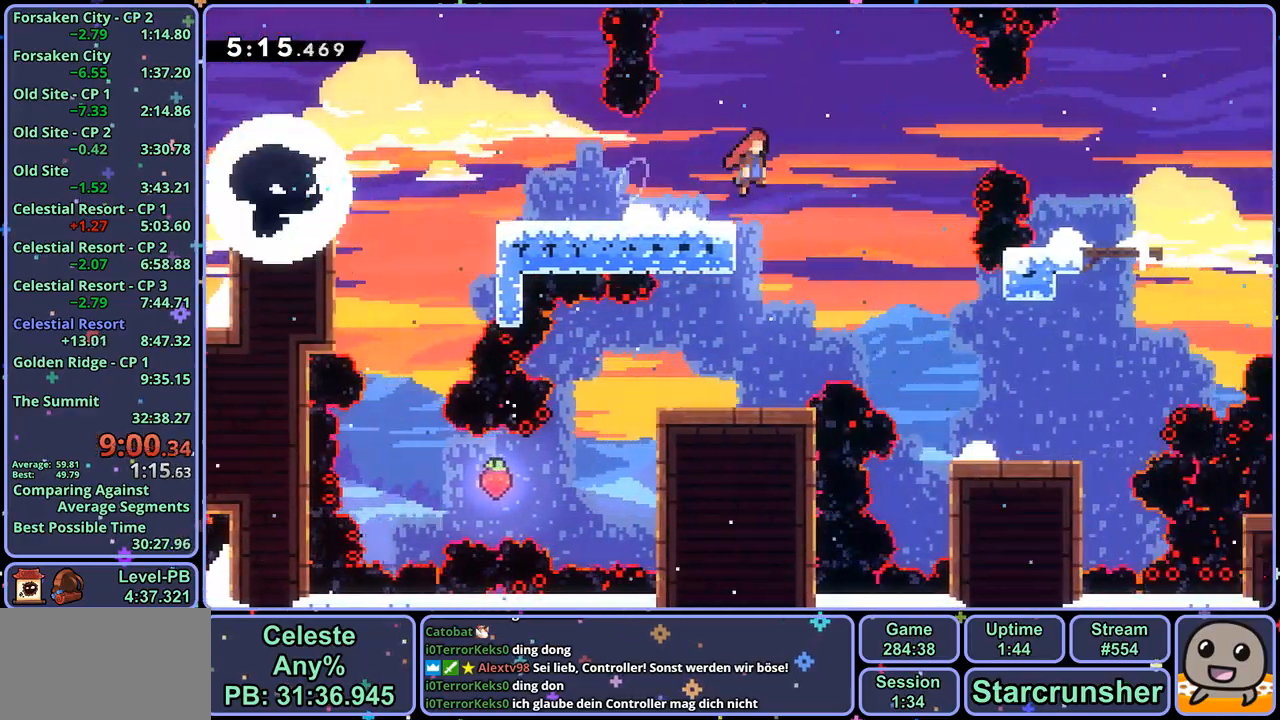
{"buttons": [], "left_stick": "right", "right_stick": "center", "events": [[100, "CROSS", "up"], [117, "R1", "down"], [233, "R1", "up"]]}
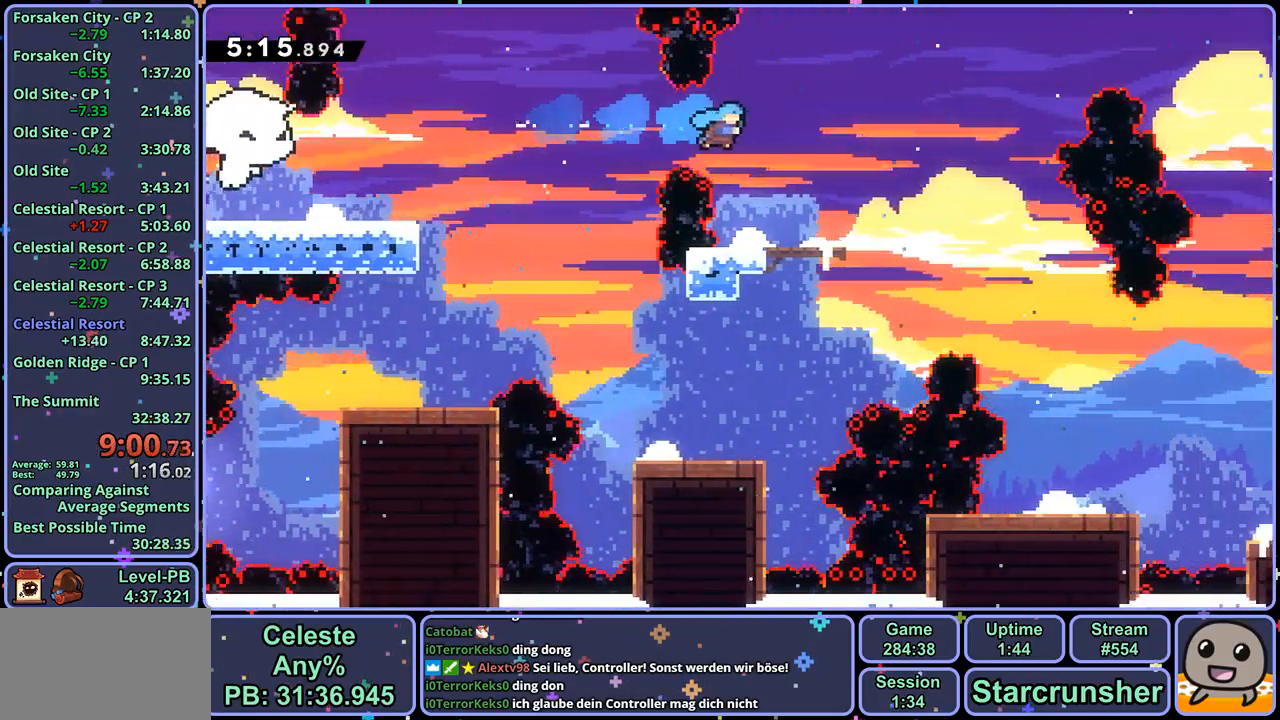
{"buttons": ["CROSS"], "left_stick": "down-right", "right_stick": "center", "events": [[33, "left_stick", "down-right"], [217, "CROSS", "down"], [333, "R1", "down"], [500, "R1", "up"]]}
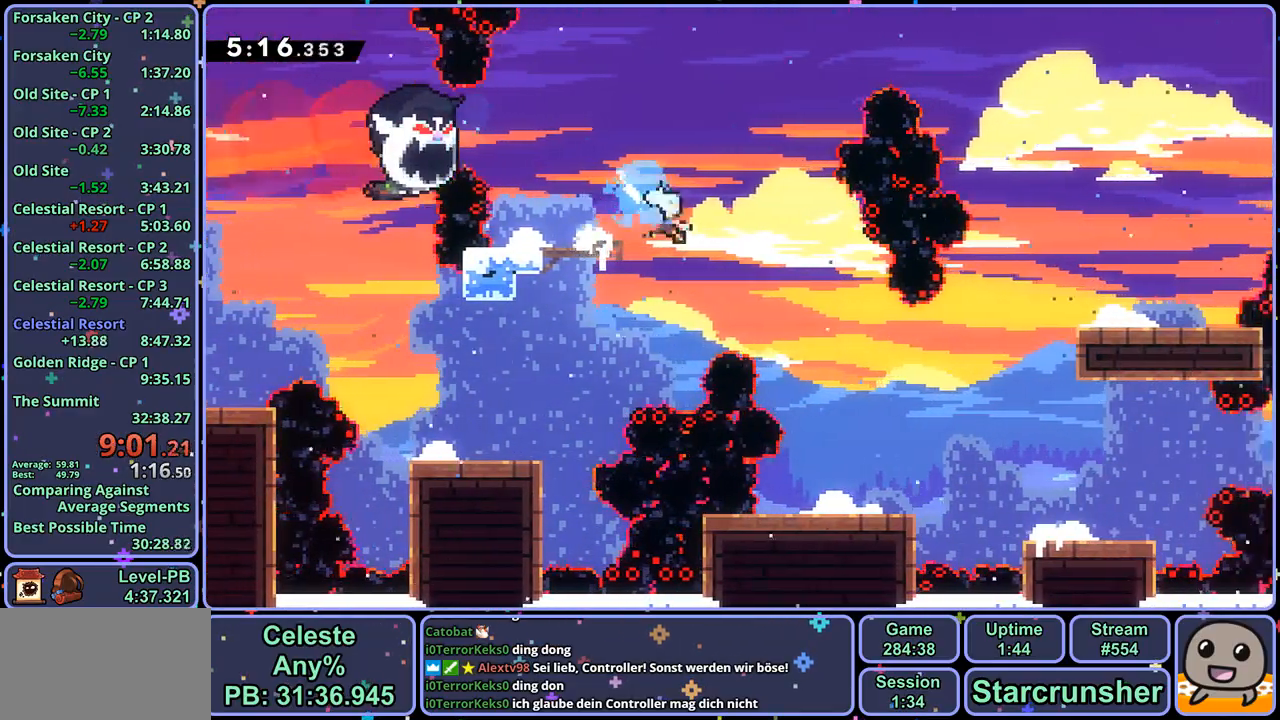
{"buttons": ["R1"], "left_stick": "down-right", "right_stick": "center", "events": [[100, "CROSS", "up"], [200, "left_stick", "down"], [417, "R1", "down"], [417, "left_stick", "down-right"]]}
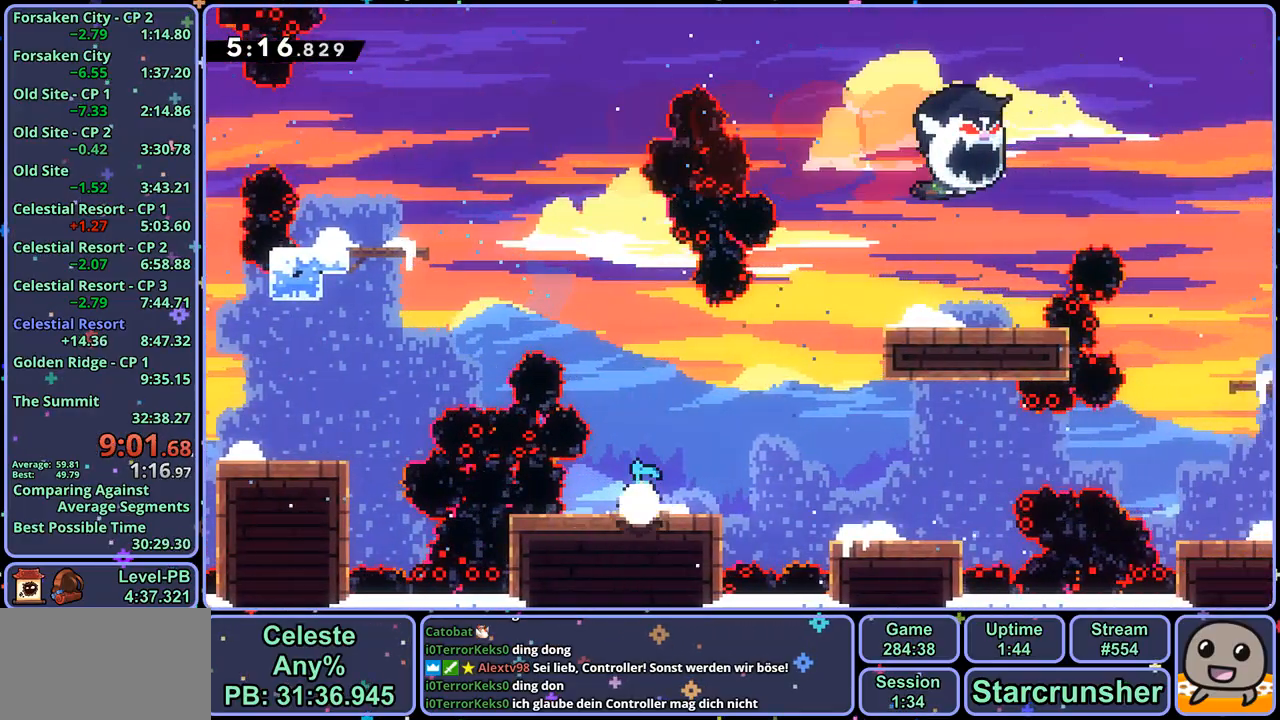
{"buttons": ["CROSS"], "left_stick": "right", "right_stick": "center", "events": [[133, "CROSS", "down"], [183, "left_stick", "right"], [367, "R1", "up"]]}
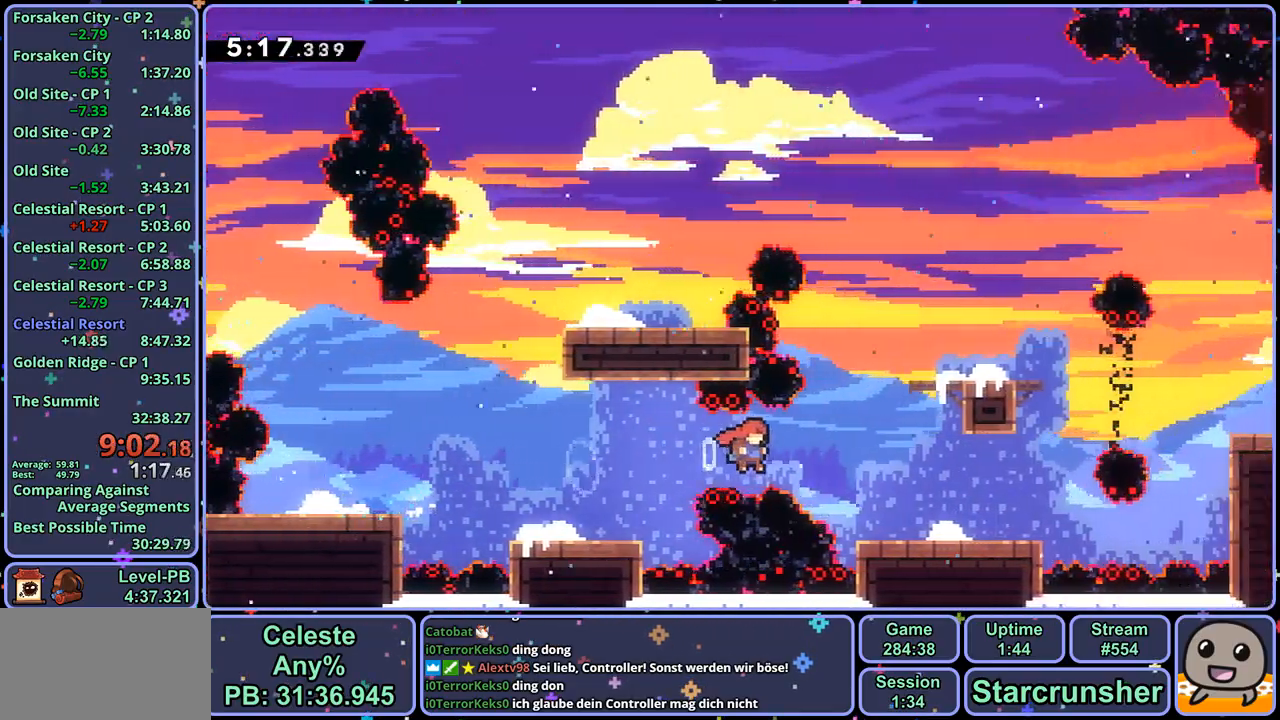
{"buttons": ["R1"], "left_stick": "up-right", "right_stick": "center", "events": [[17, "CROSS", "up"], [33, "left_stick", "up-right"], [233, "CROSS", "down"], [283, "CROSS", "up"], [417, "R1", "down"]]}
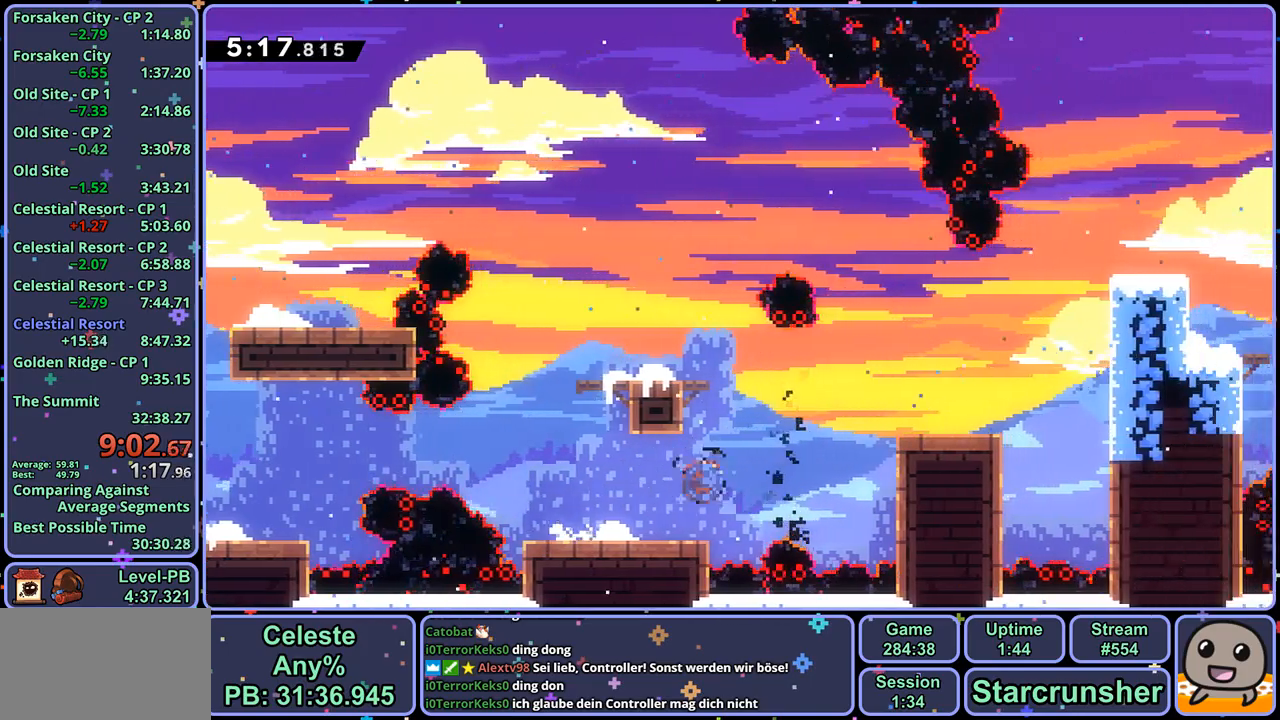
{"buttons": ["CROSS"], "left_stick": "up-right", "right_stick": "center", "events": [[17, "R1", "up"], [483, "CROSS", "down"]]}
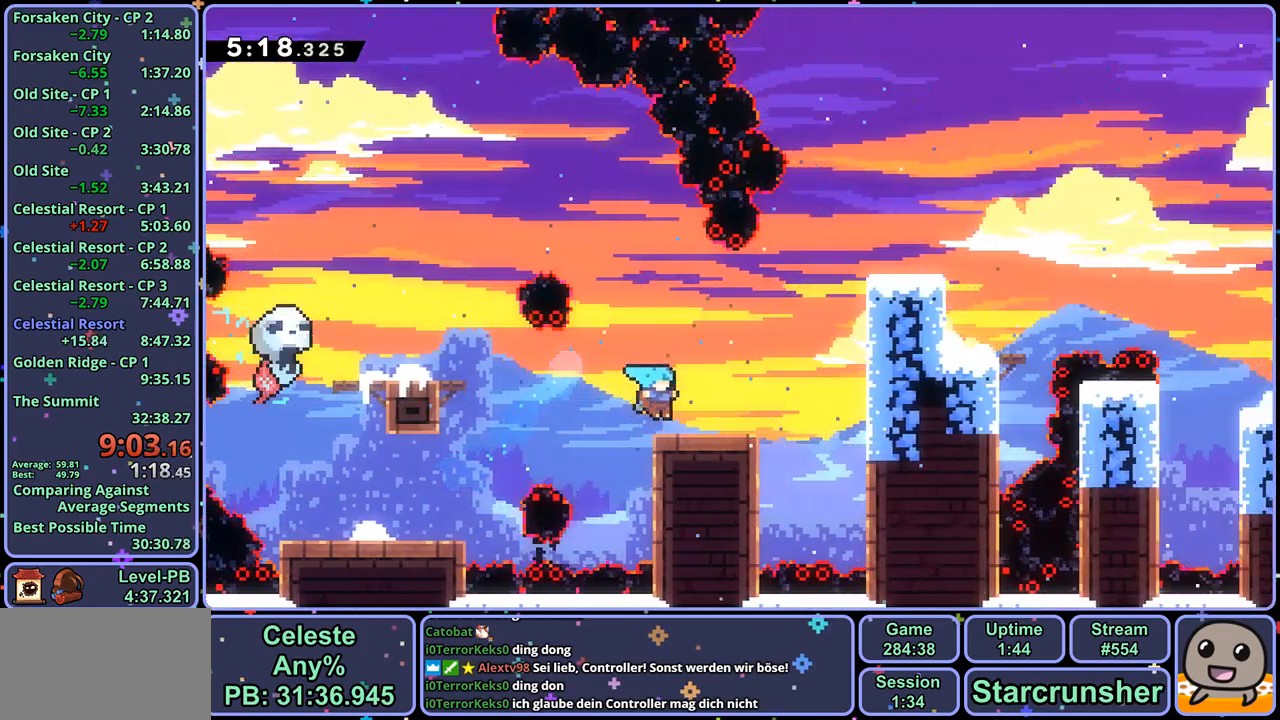
{"buttons": [], "left_stick": "up-right", "right_stick": "center", "events": [[133, "R1", "down"], [300, "R1", "up"], [367, "CROSS", "up"]]}
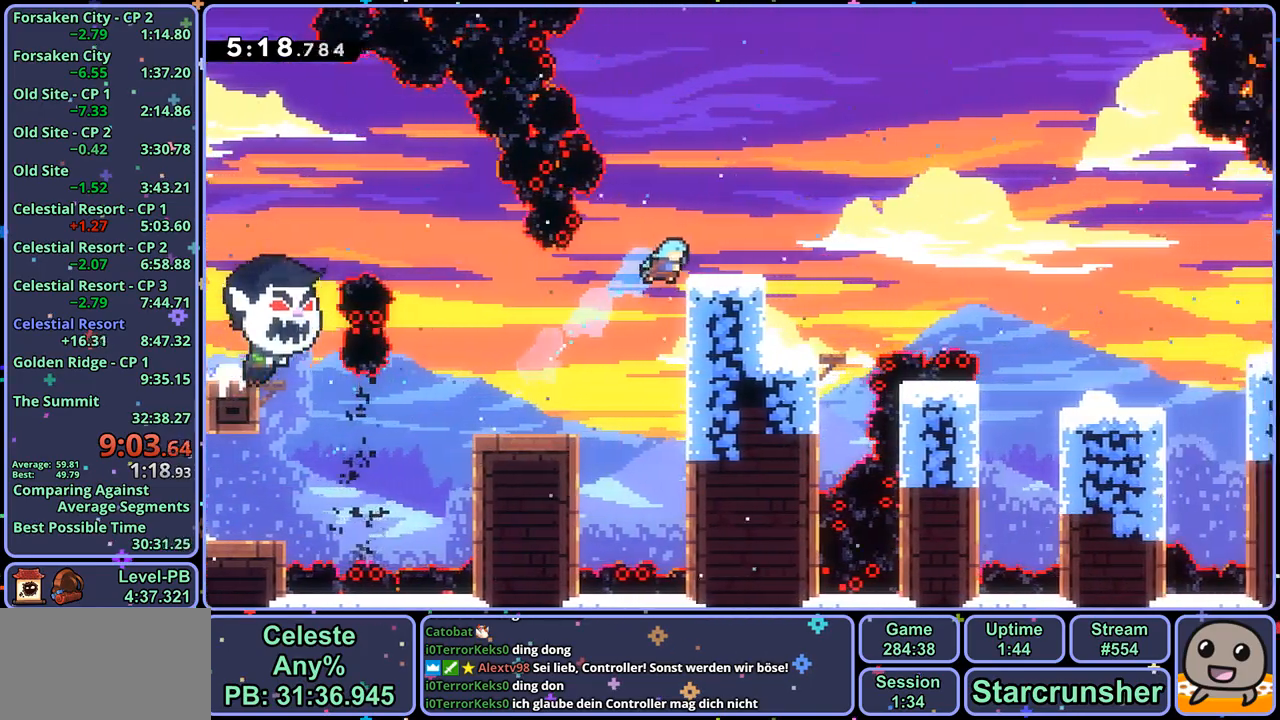
{"buttons": [], "left_stick": "down-right", "right_stick": "center", "events": [[83, "left_stick", "down-right"], [217, "left_stick", "right"], [233, "L1", "down"], [300, "CROSS", "down"], [400, "CROSS", "up"], [467, "L1", "up"], [483, "left_stick", "down-right"]]}
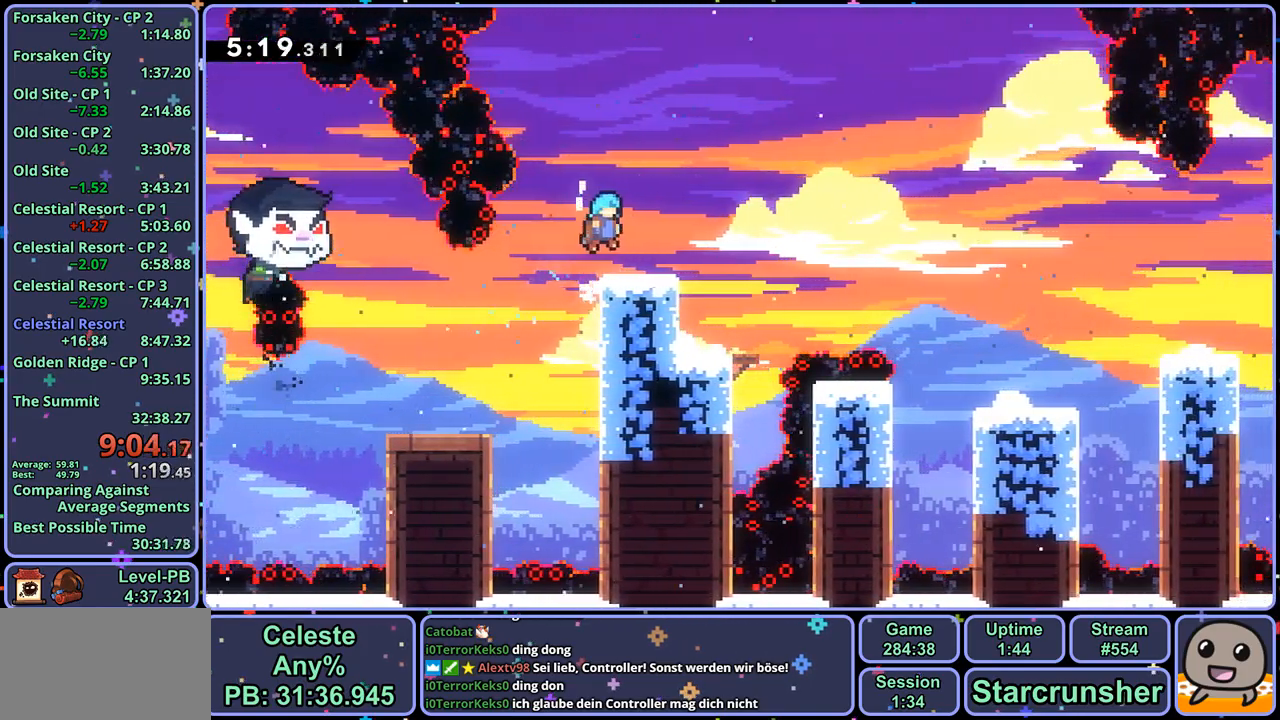
{"buttons": ["CROSS"], "left_stick": "down-right", "right_stick": "center", "events": [[150, "R1", "down"], [267, "CROSS", "down"], [483, "R1", "up"]]}
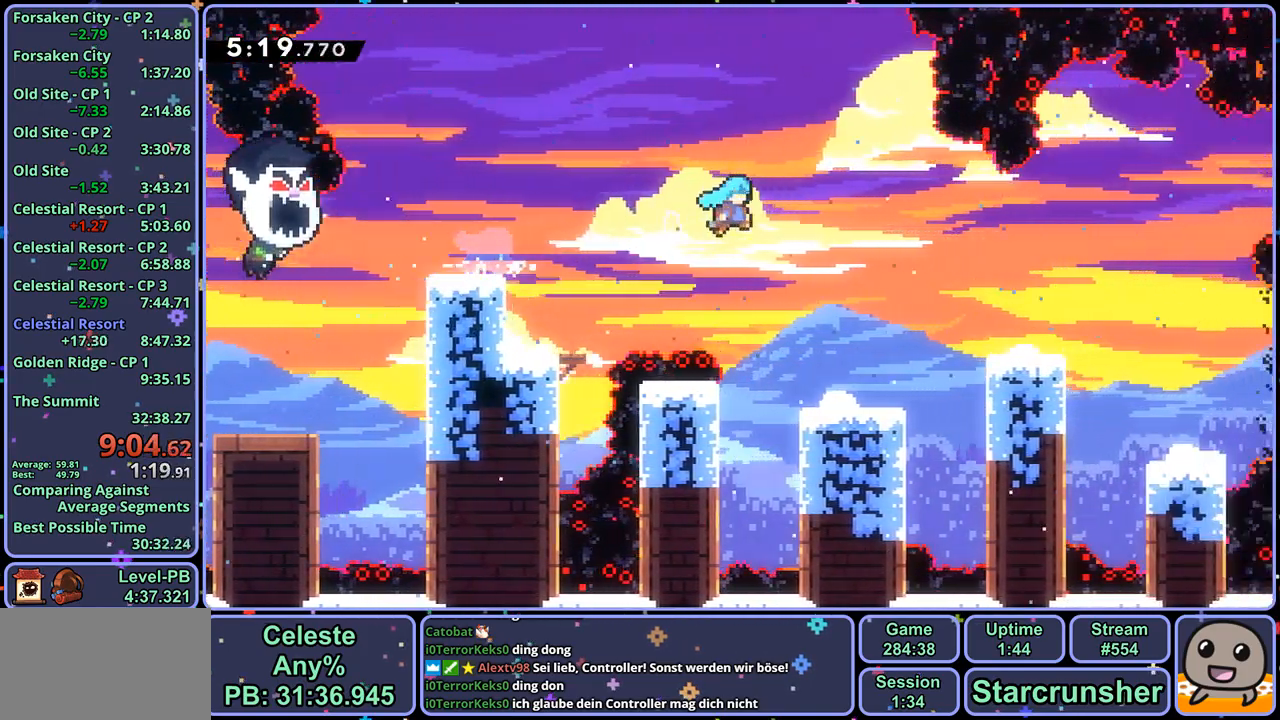
{"buttons": ["R1"], "left_stick": "down-right", "right_stick": "center", "events": [[117, "CROSS", "up"], [250, "left_stick", "center"], [367, "left_stick", "down-right"], [400, "R1", "down"]]}
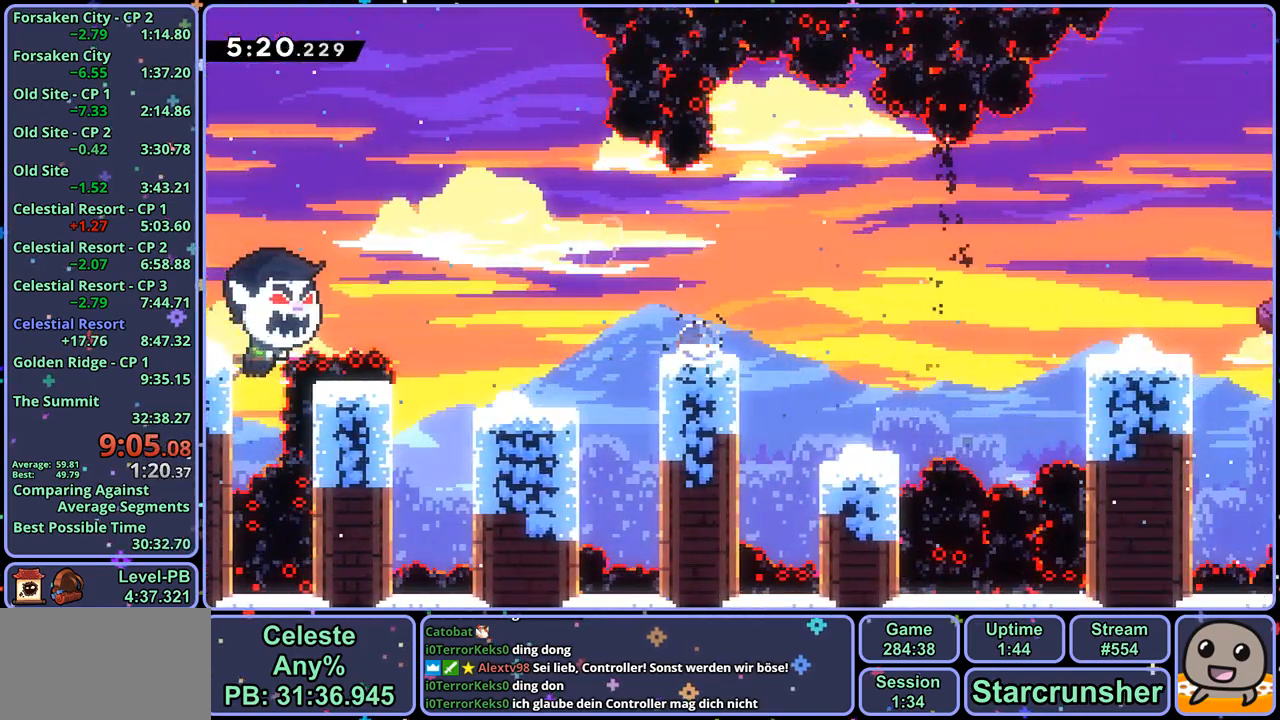
{"buttons": ["CROSS"], "left_stick": "down-right", "right_stick": "center", "events": [[67, "CROSS", "down"], [267, "CROSS", "up"], [283, "R1", "up"], [450, "CROSS", "down"]]}
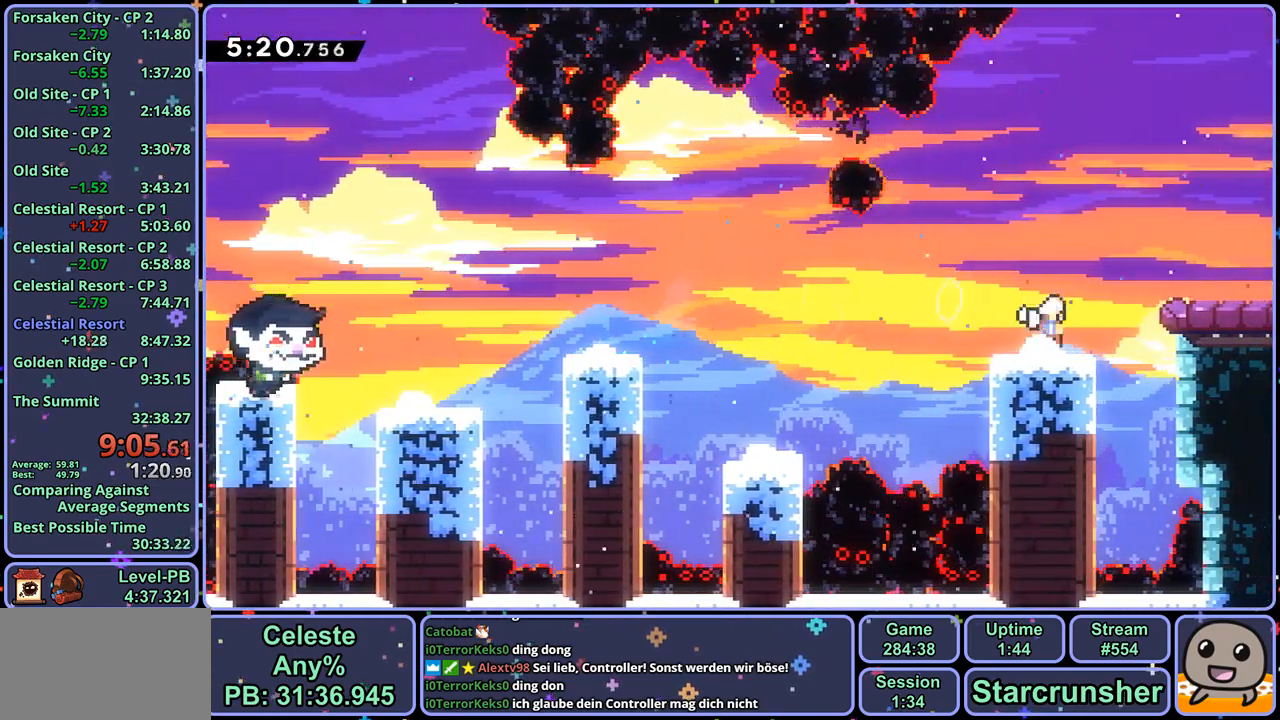
{"buttons": [], "left_stick": "center", "right_stick": "center", "events": [[133, "CROSS", "up"], [167, "R1", "down"], [250, "CROSS", "down"], [317, "CROSS", "up"], [317, "R1", "up"], [417, "left_stick", "center"]]}
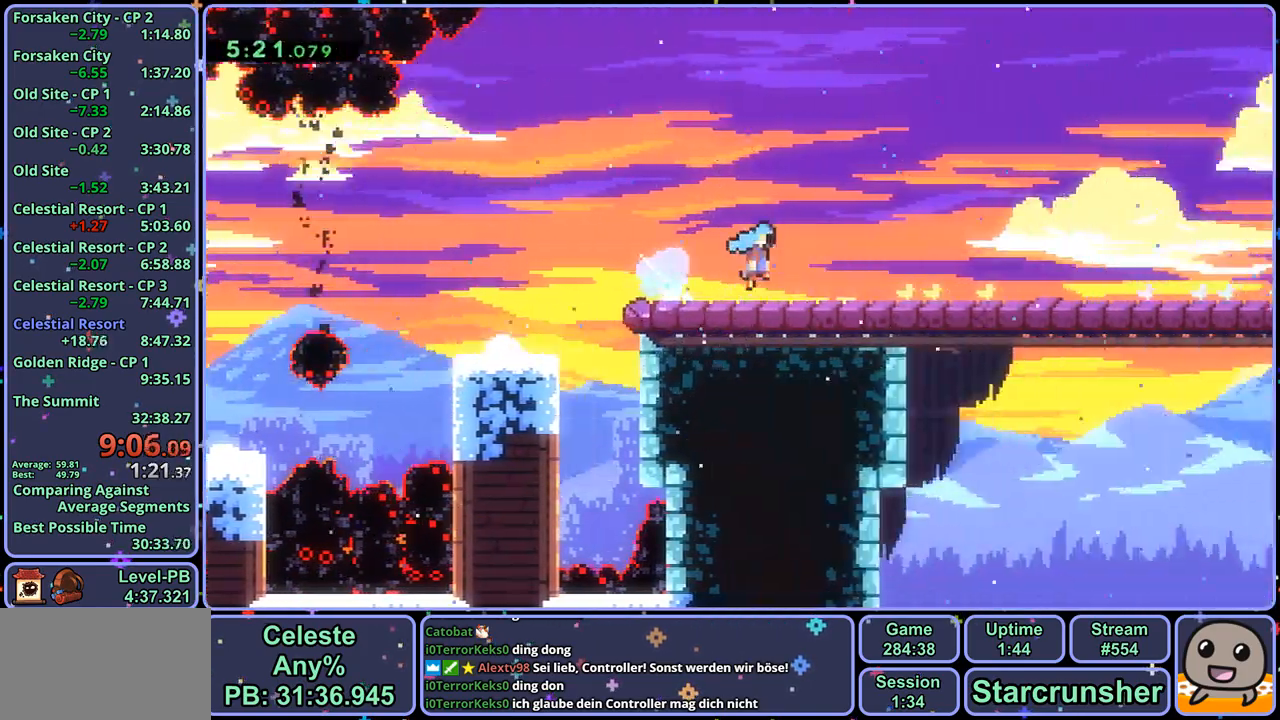
{"buttons": [], "left_stick": "center", "right_stick": "center", "events": []}
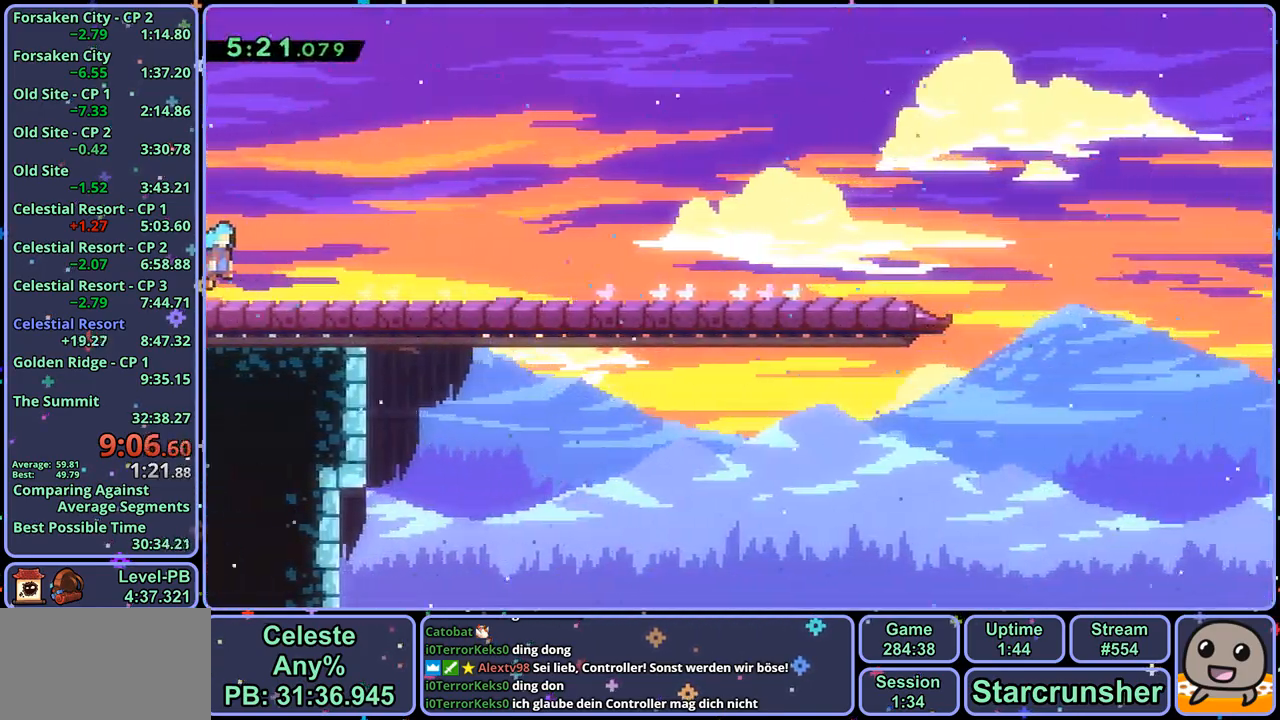
{"buttons": [], "left_stick": "center", "right_stick": "center", "events": [[17, "R2", "down"], [100, "DPAD_DOWN", "down"], [167, "R2", "up"], [183, "CROSS", "down"], [183, "DPAD_DOWN", "up"], [267, "CROSS", "up"]]}